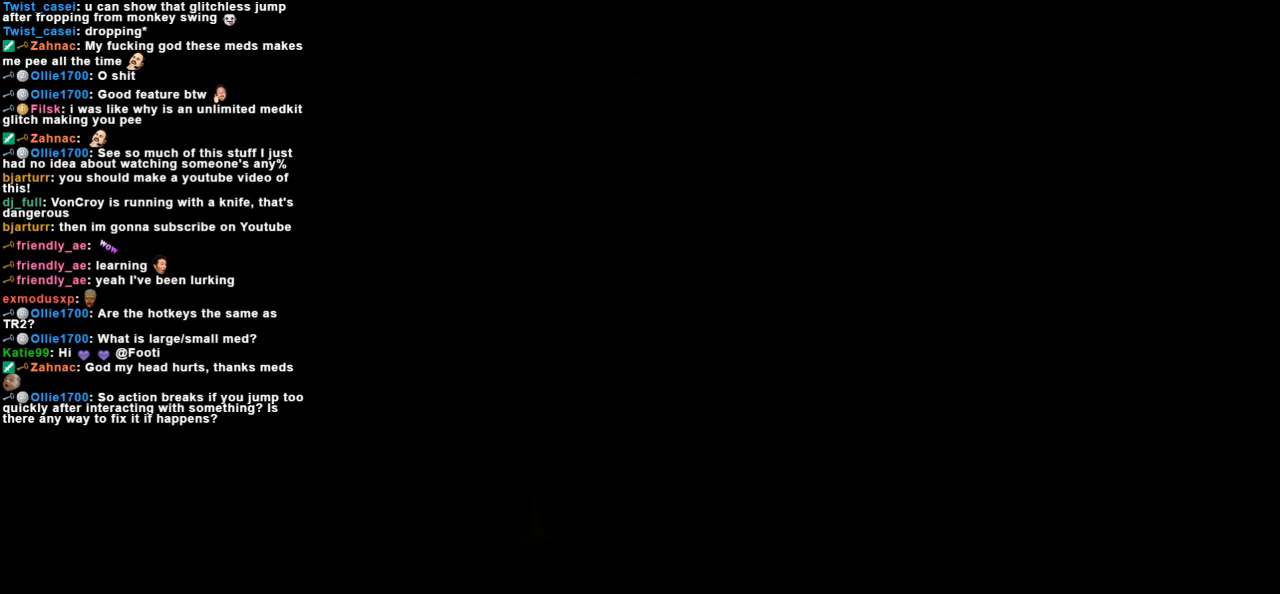
Gameplay with keyboard; each line is a JSON object with the keys held at the frame after it. "events" lists presses ("down") and releases ("up") of "action", "dash", "down", "duck", "flare", "guns", "inv", "jump", "left", "lmed", "look", "lstep", "pause", "right", "roll", "roll2", "rstep", "space", "up" and "walk" between this image and that frame as [ms after this image, input, new state], when the widget could be followed in between. No other keys are recorded. Mouse input is not recorded. Key names are as the overlay labels them; some are game actions (e.g. jump) rather than physical keys.
{"keys": ["left"], "events": [[267, "left", "down"]]}
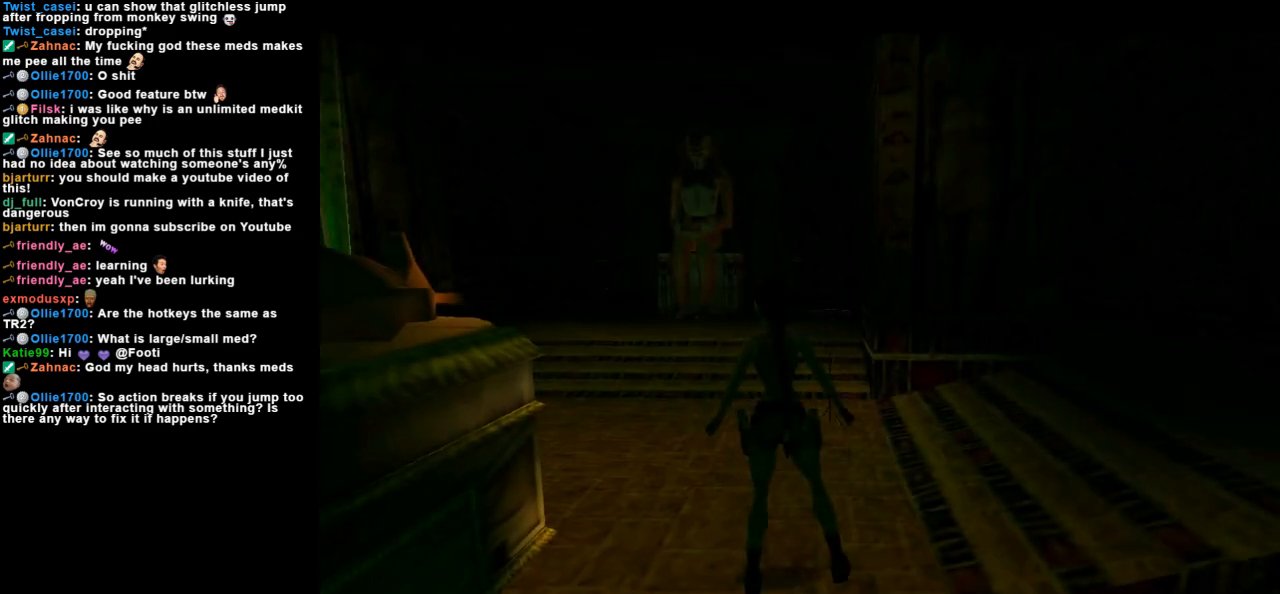
{"keys": [], "events": [[300, "left", "up"]]}
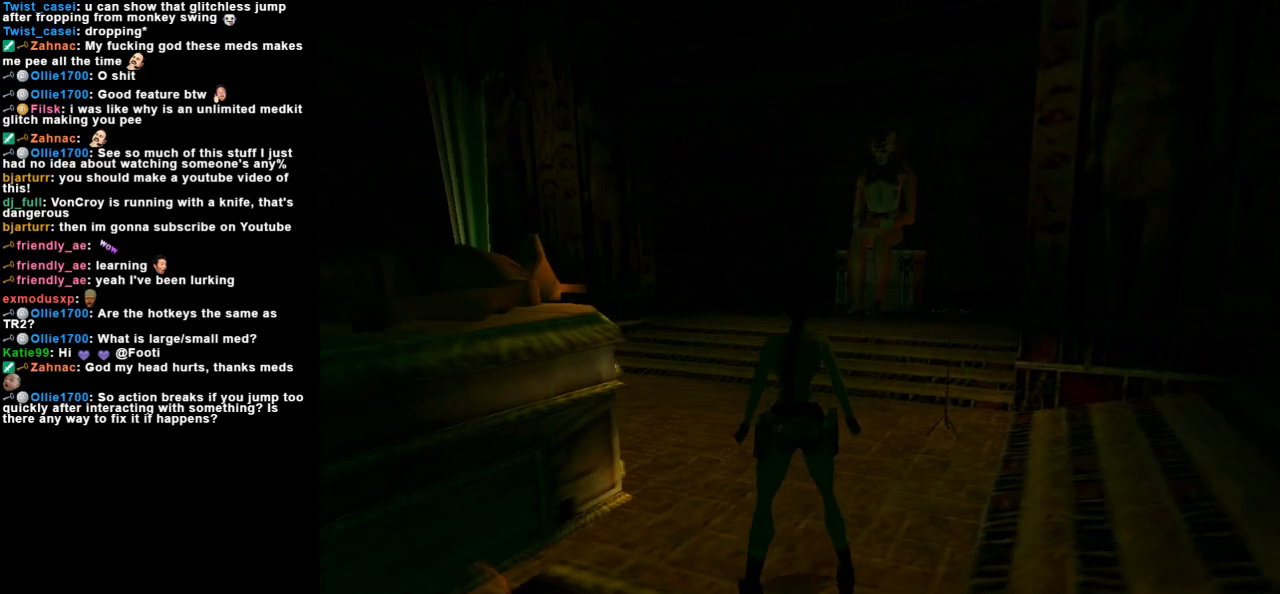
{"keys": [], "events": []}
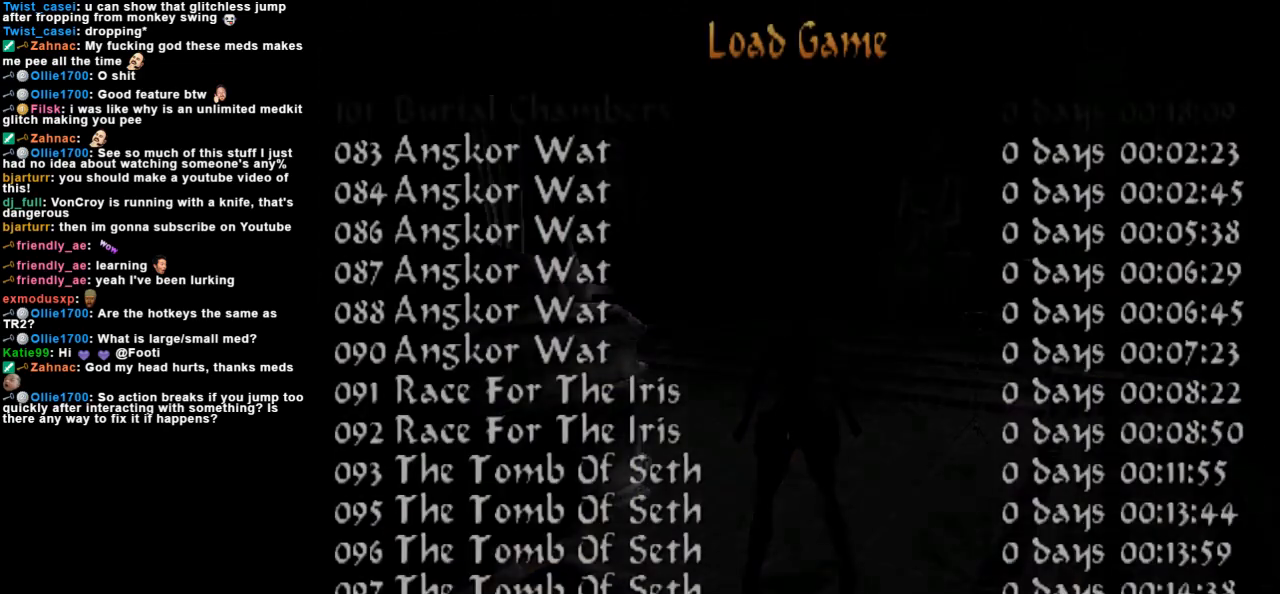
{"keys": [], "events": []}
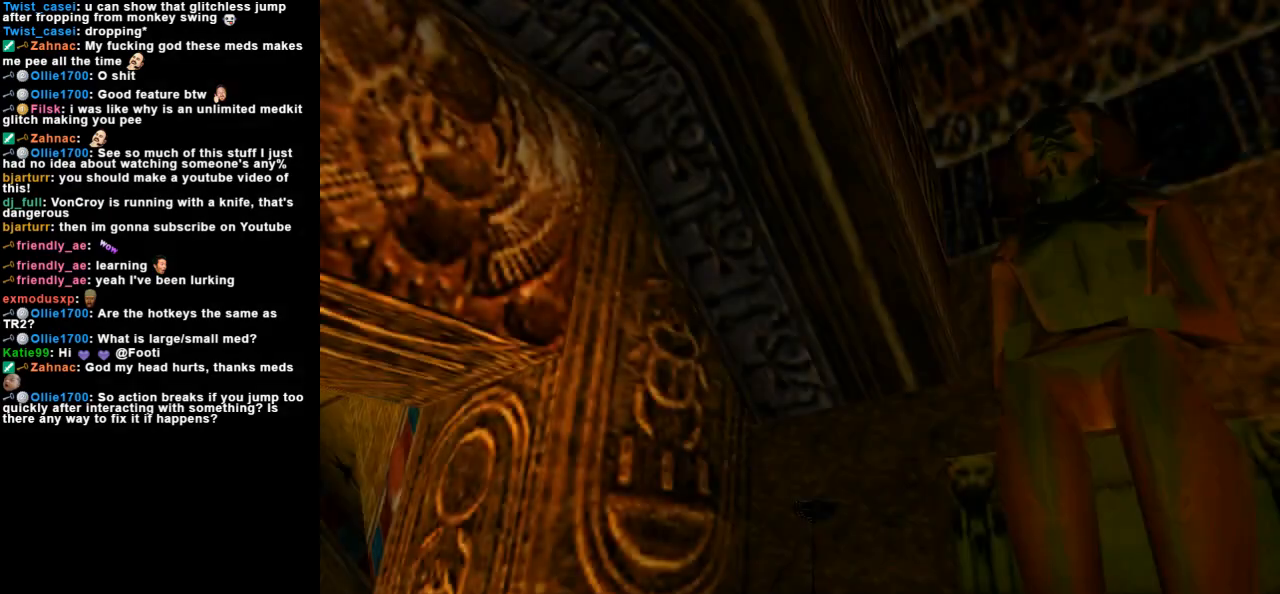
{"keys": [], "events": []}
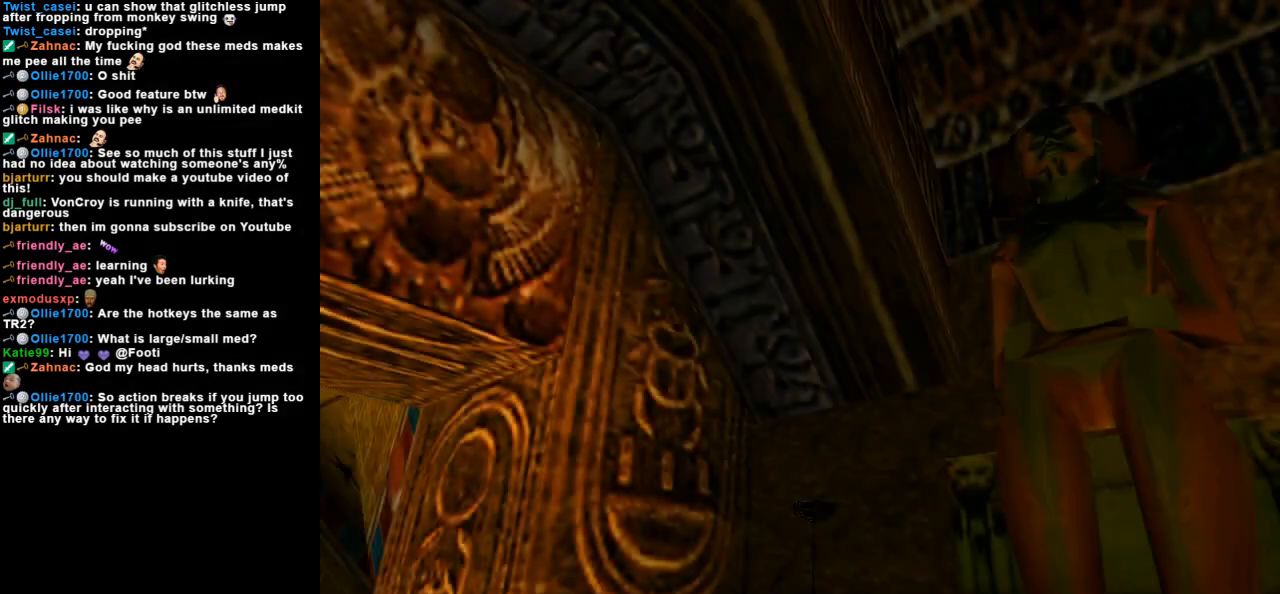
{"keys": [], "events": []}
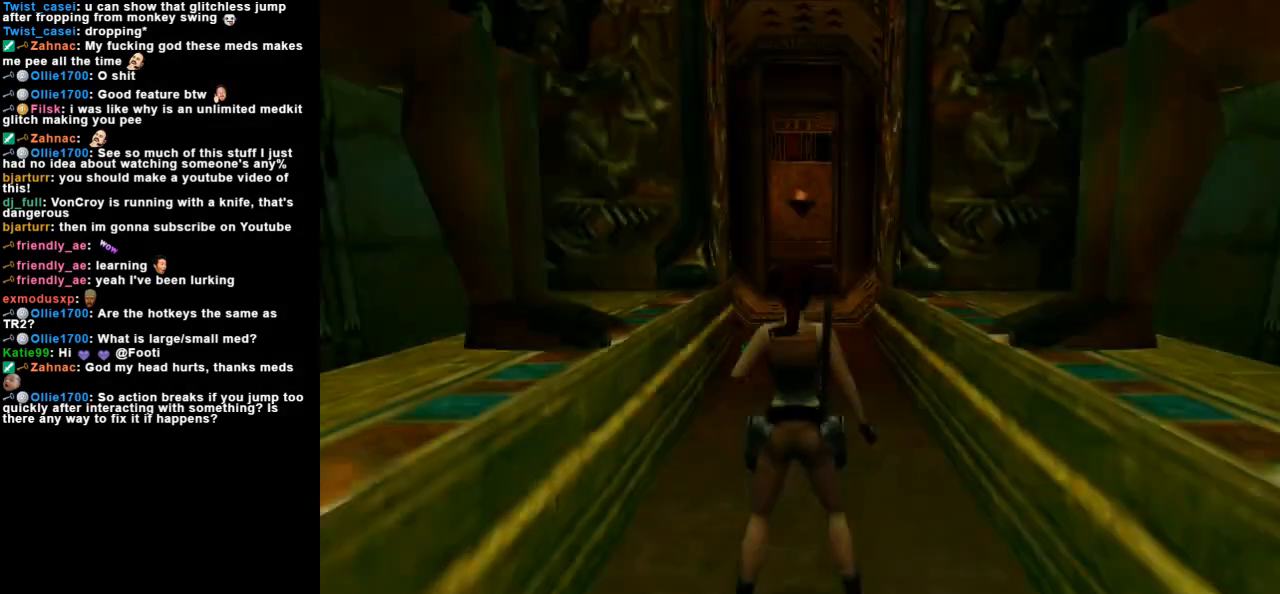
{"keys": ["up"], "events": [[500, "up", "down"]]}
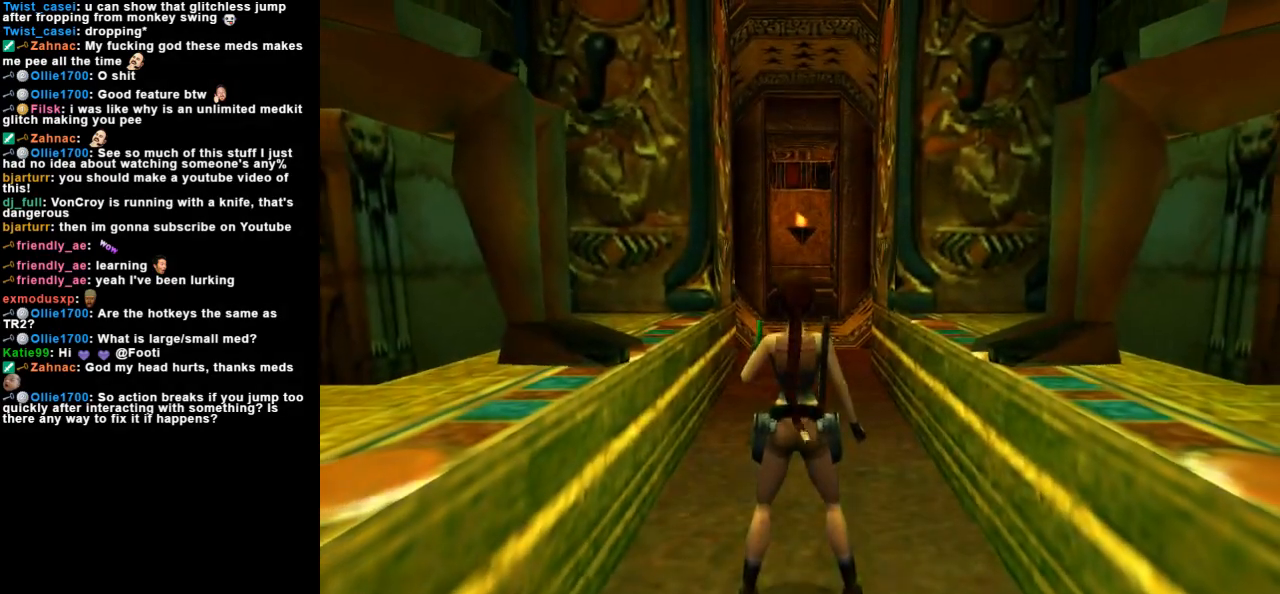
{"keys": ["up"], "events": []}
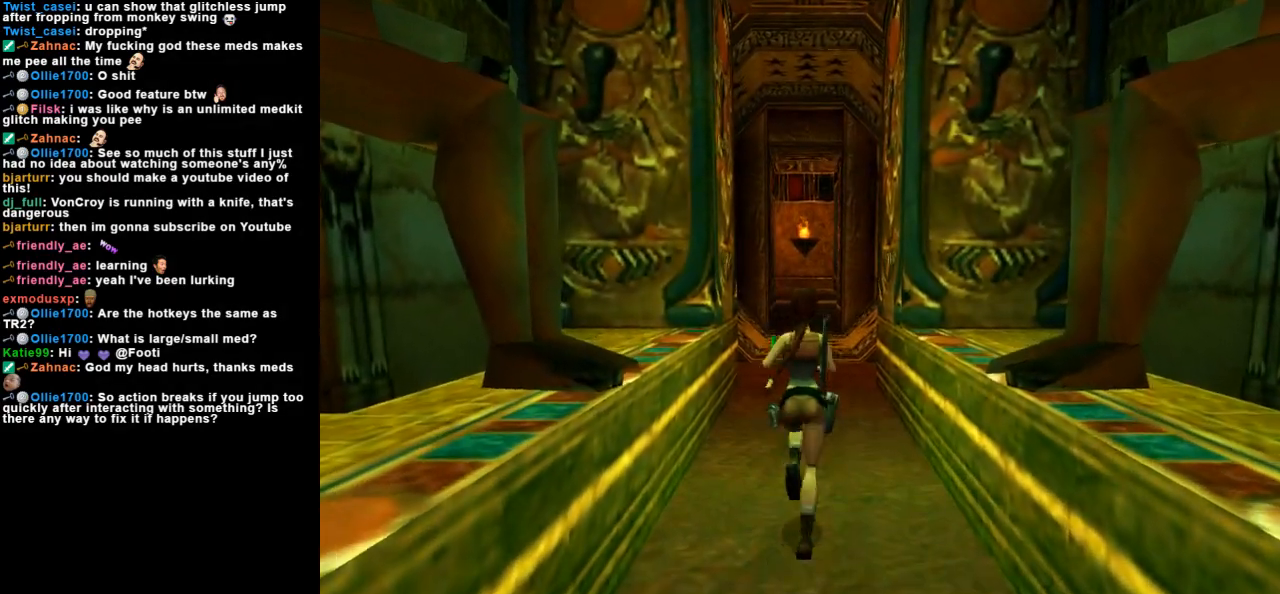
{"keys": ["up"], "events": [[200, "right", "down"], [333, "right", "up"]]}
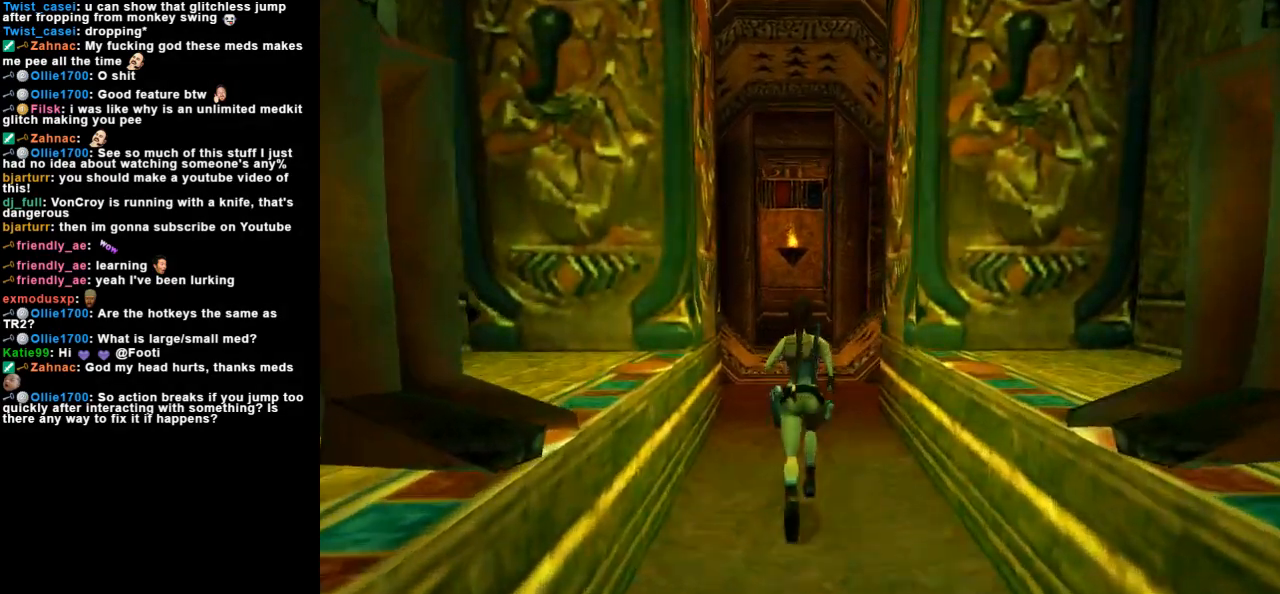
{"keys": ["up"], "events": []}
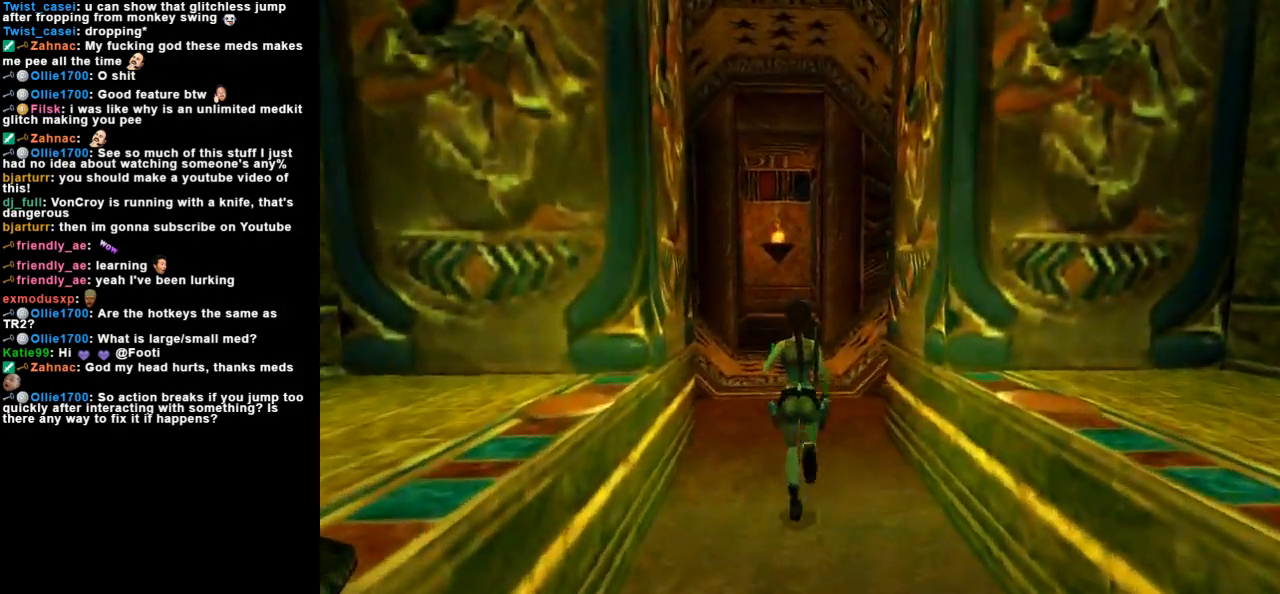
{"keys": ["right", "up"], "events": [[233, "right", "down"]]}
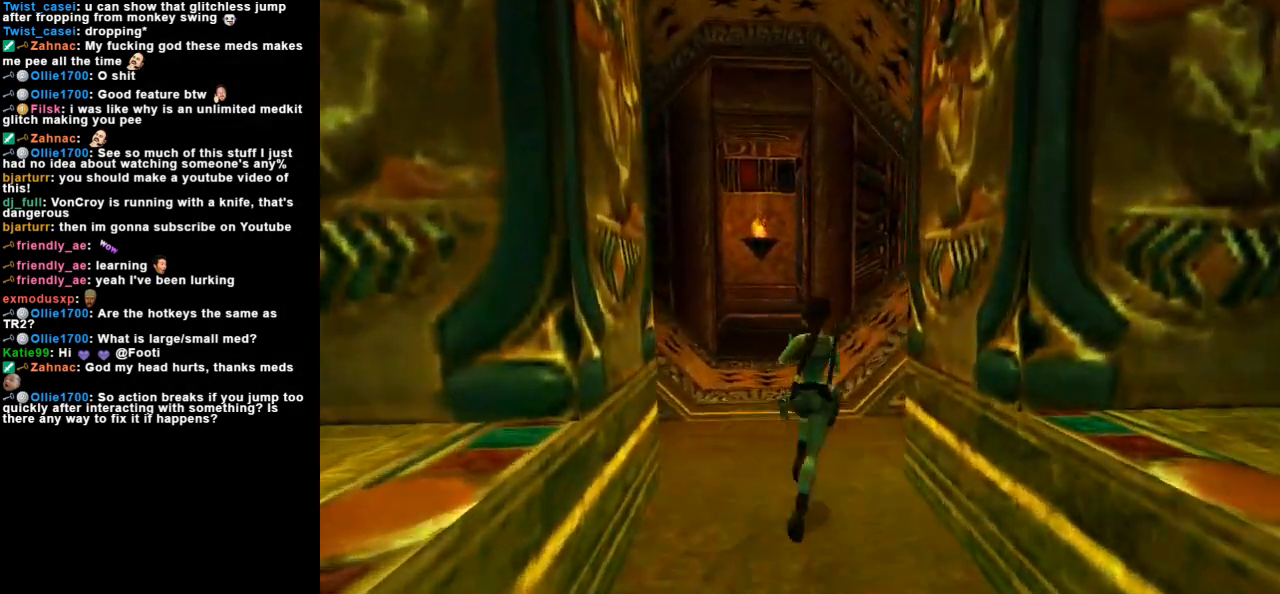
{"keys": ["right", "up"], "events": []}
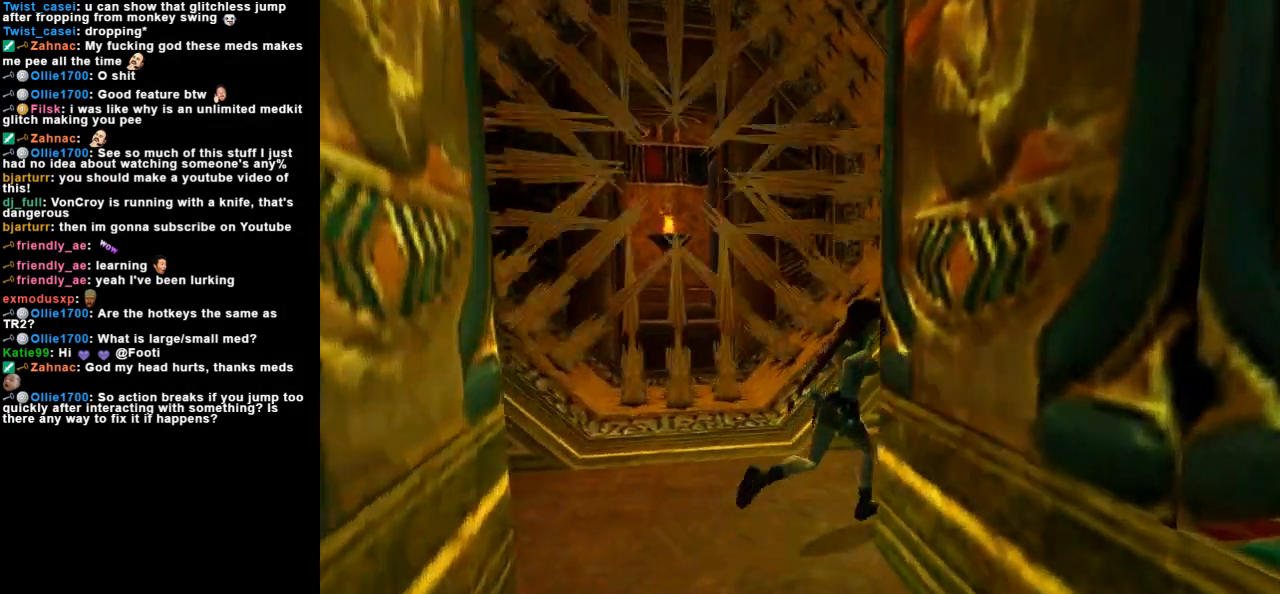
{"keys": ["right", "up"], "events": [[200, "right", "up"], [467, "right", "down"]]}
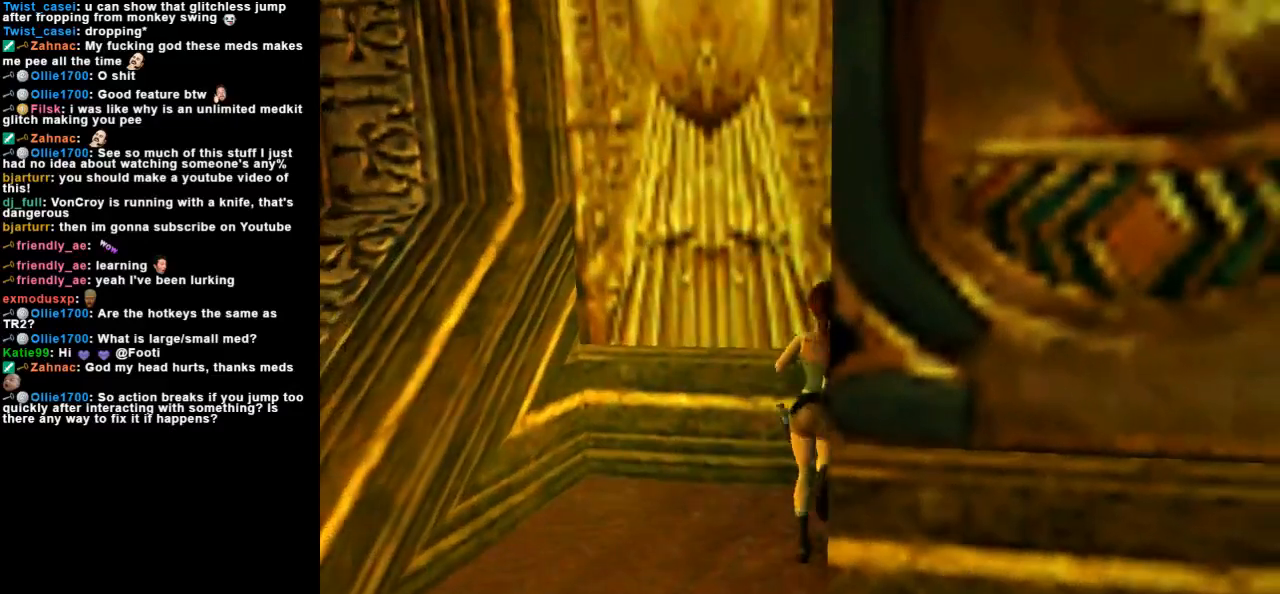
{"keys": ["left"], "events": [[133, "up", "up"], [200, "right", "up"], [400, "left", "down"]]}
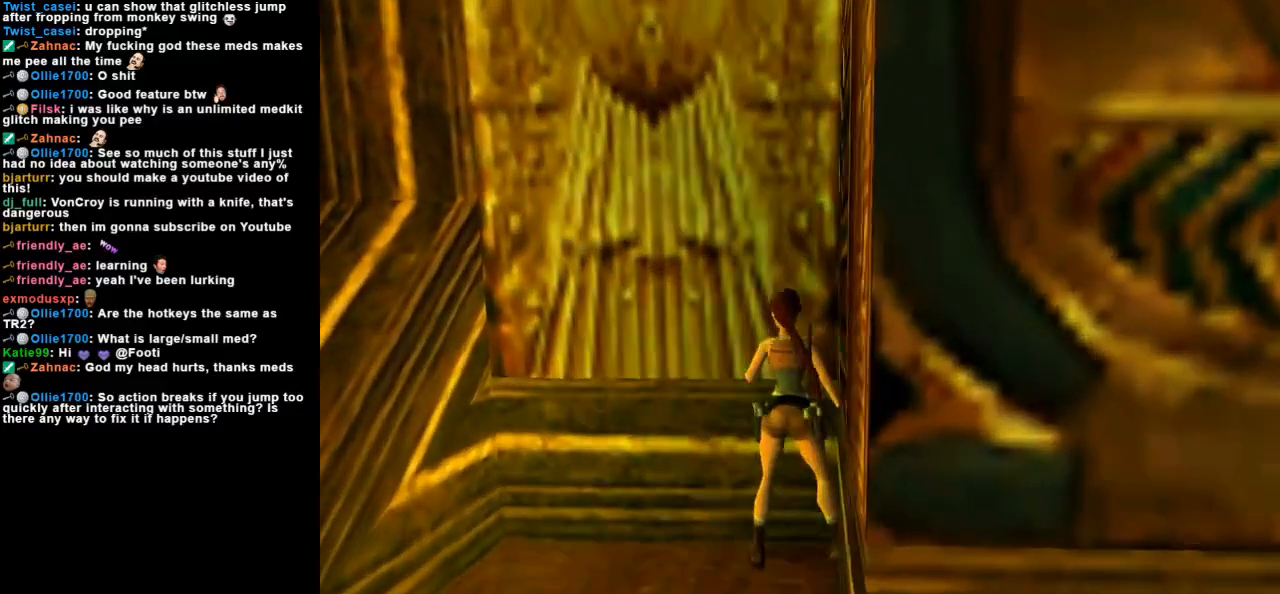
{"keys": [], "events": [[467, "left", "up"]]}
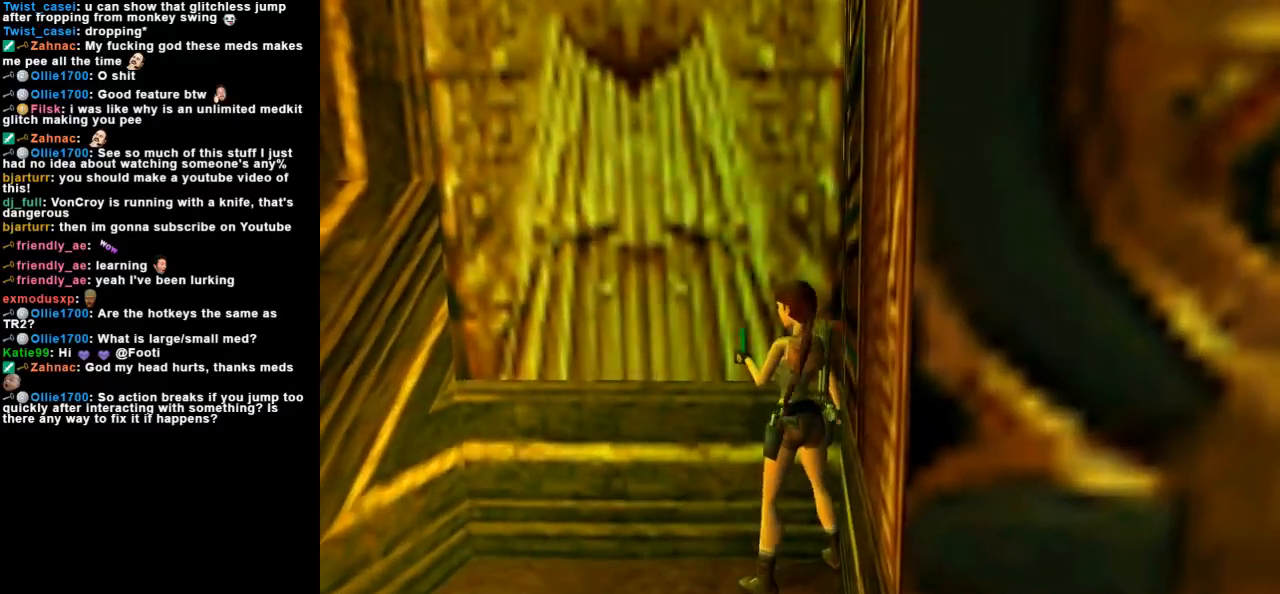
{"keys": ["rstep"], "events": [[200, "left", "down"], [333, "left", "up"], [433, "rstep", "down"]]}
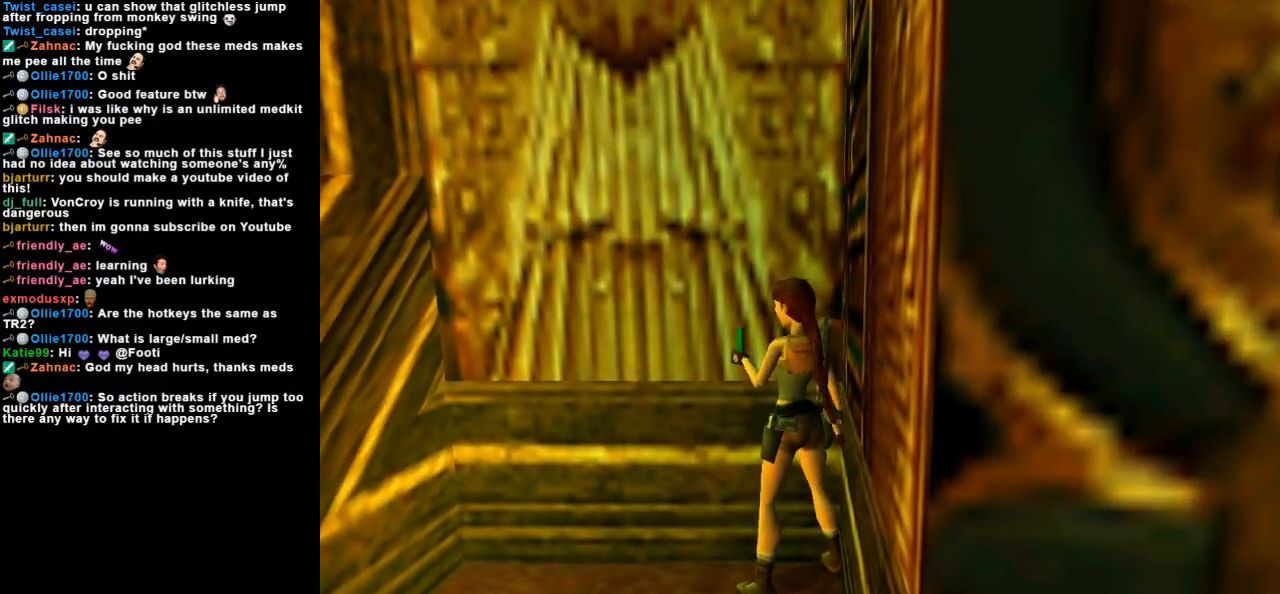
{"keys": [], "events": [[33, "rstep", "up"], [100, "rstep", "down"], [200, "rstep", "up"], [267, "rstep", "down"], [333, "rstep", "up"], [400, "rstep", "down"], [467, "rstep", "up"]]}
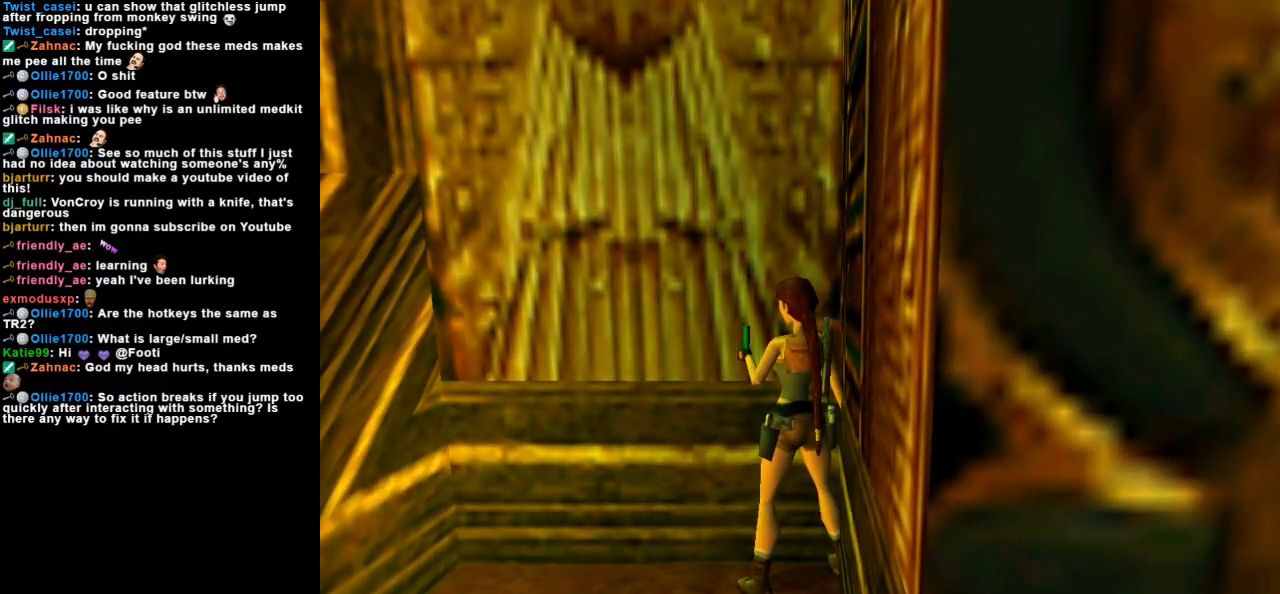
{"keys": ["left"], "events": [[33, "rstep", "down"], [133, "rstep", "up"], [267, "left", "down"]]}
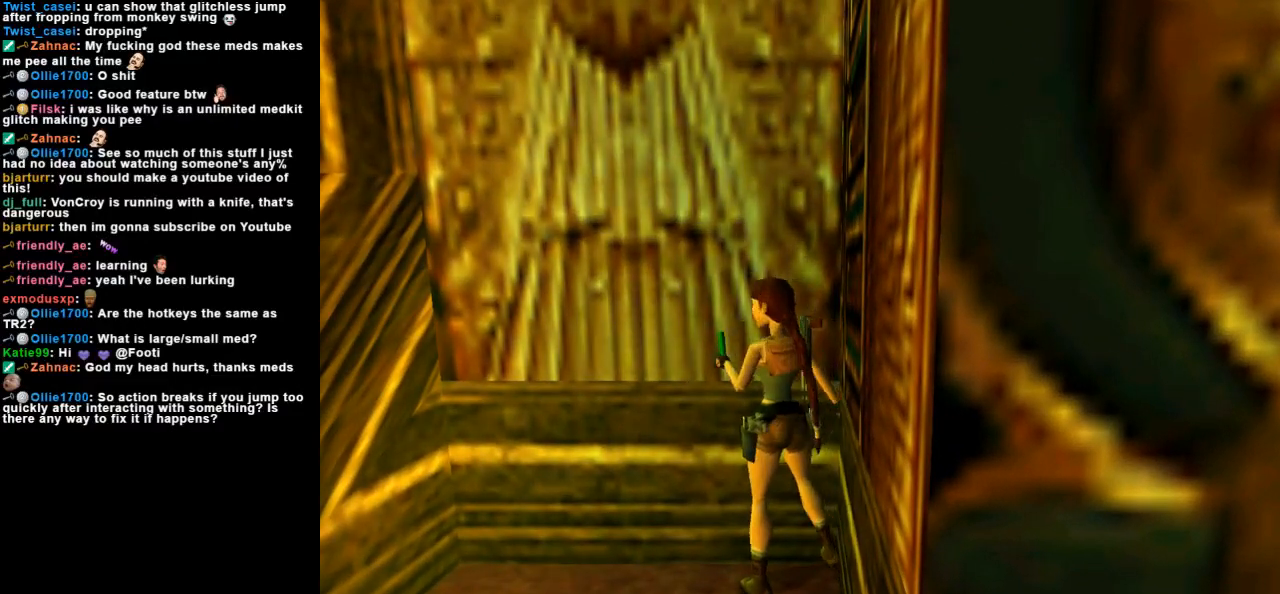
{"keys": ["rstep"], "events": [[100, "left", "up"], [200, "rstep", "down"], [233, "rstep", "up"], [300, "rstep", "down"], [400, "rstep", "up"], [467, "rstep", "down"]]}
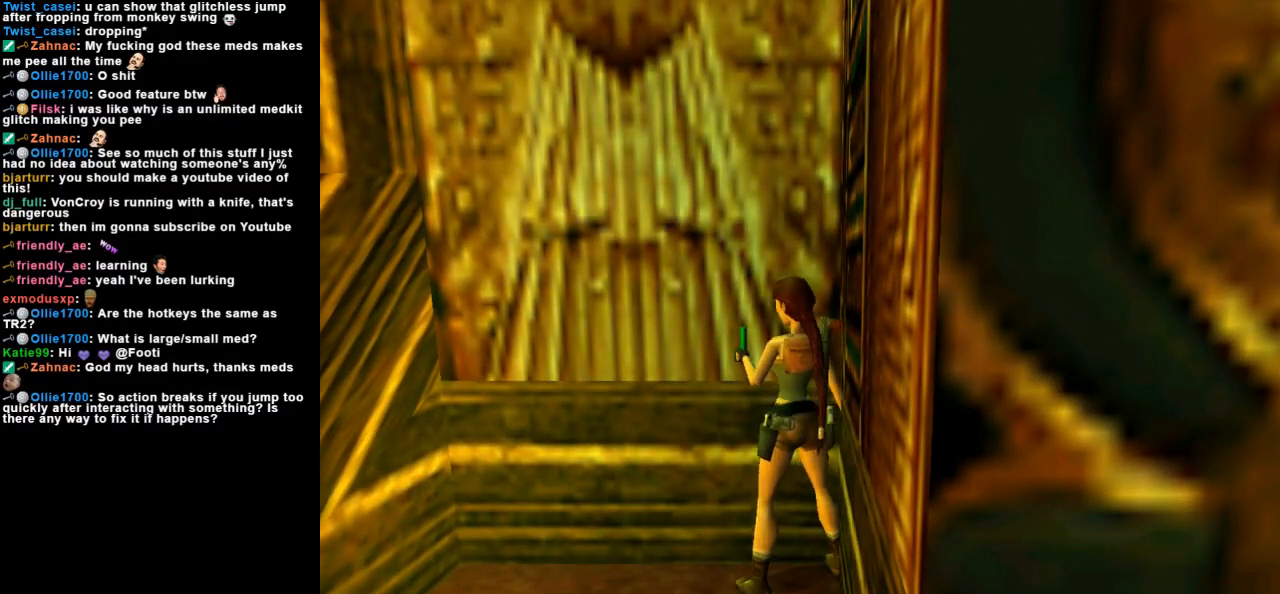
{"keys": [], "events": [[33, "rstep", "up"], [100, "rstep", "down"], [167, "rstep", "up"], [233, "rstep", "down"], [333, "rstep", "up"]]}
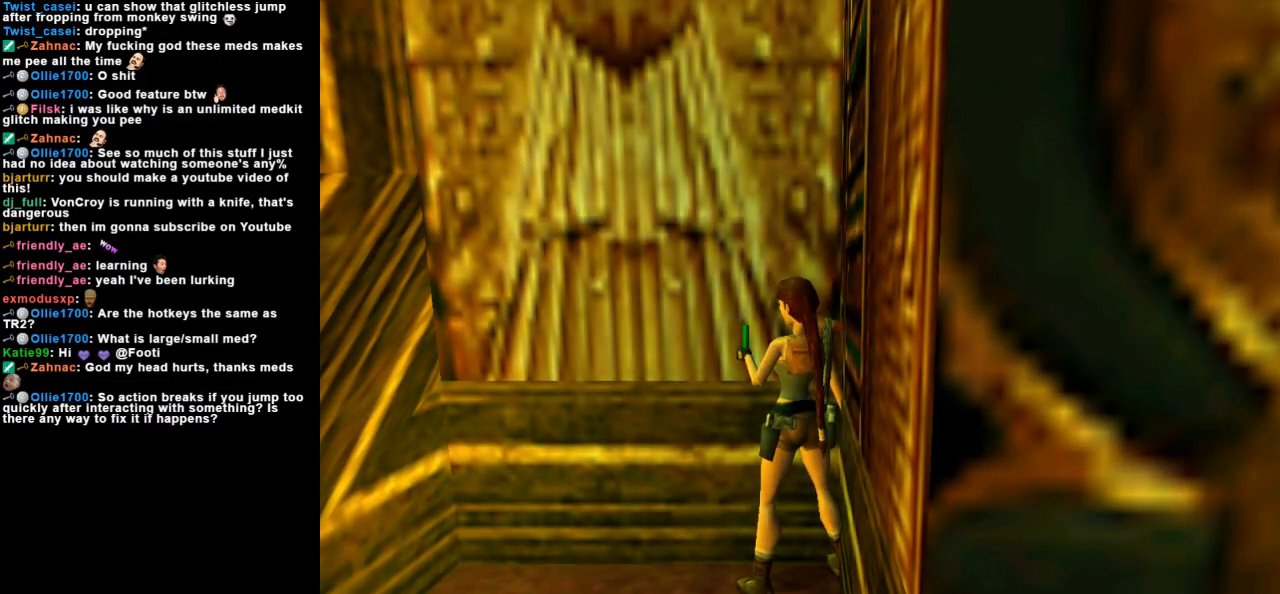
{"keys": [], "events": [[100, "left", "down"], [333, "left", "up"], [400, "rstep", "down"], [500, "rstep", "up"]]}
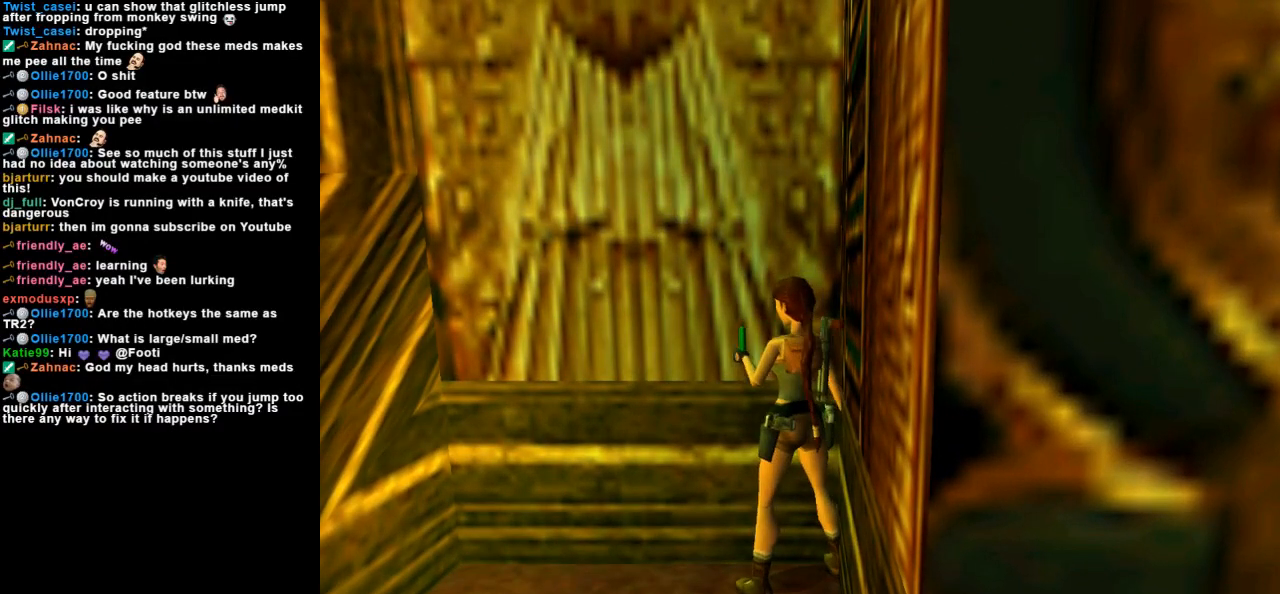
{"keys": ["rstep"], "events": [[67, "rstep", "down"], [167, "rstep", "up"], [233, "rstep", "down"], [300, "rstep", "up"], [367, "rstep", "down"], [433, "rstep", "up"], [500, "rstep", "down"]]}